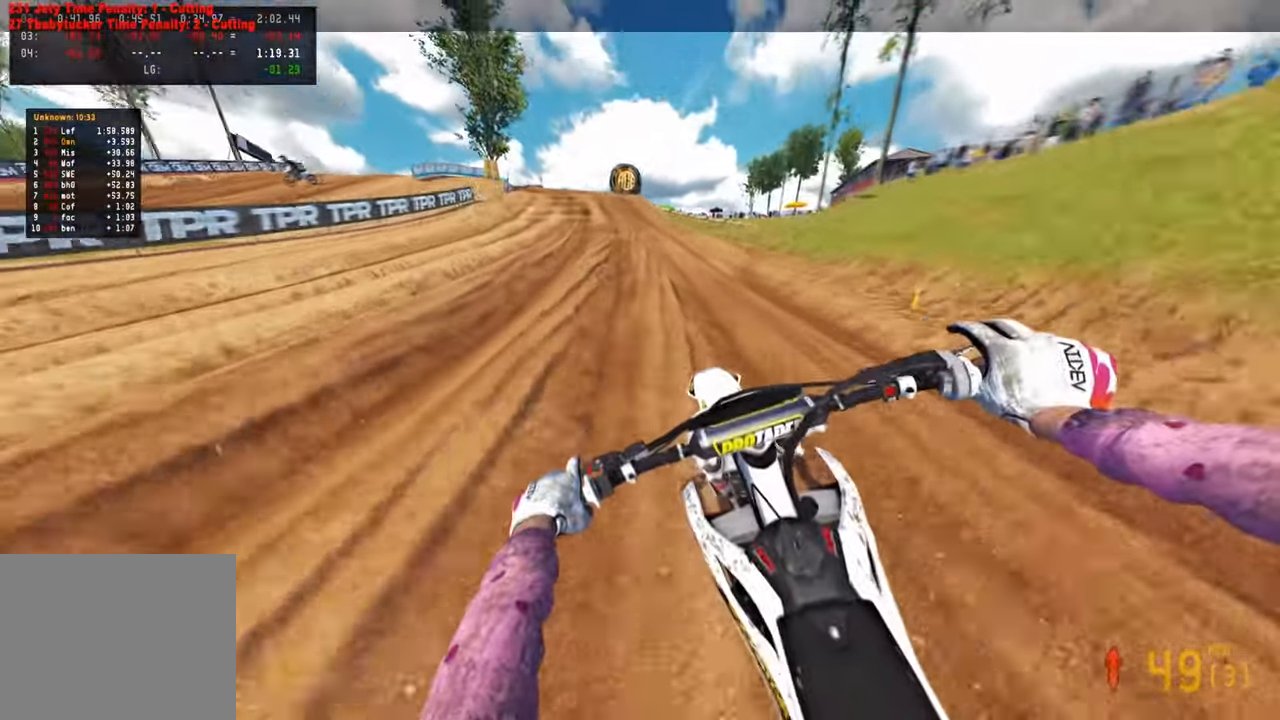
Gameplay with a controller (PlayStation layout); each line is a JSON object with the inputs held at the frame after it. "events" lists button and stick changes between this image and that frame as [ms after this image, input, new state], when the widget could be followed in between. Not read: R2.
{"buttons": [], "left_stick": "up", "right_stick": "down-left", "events": [[16, "right_stick", "center"], [250, "right_stick", "down-left"]]}
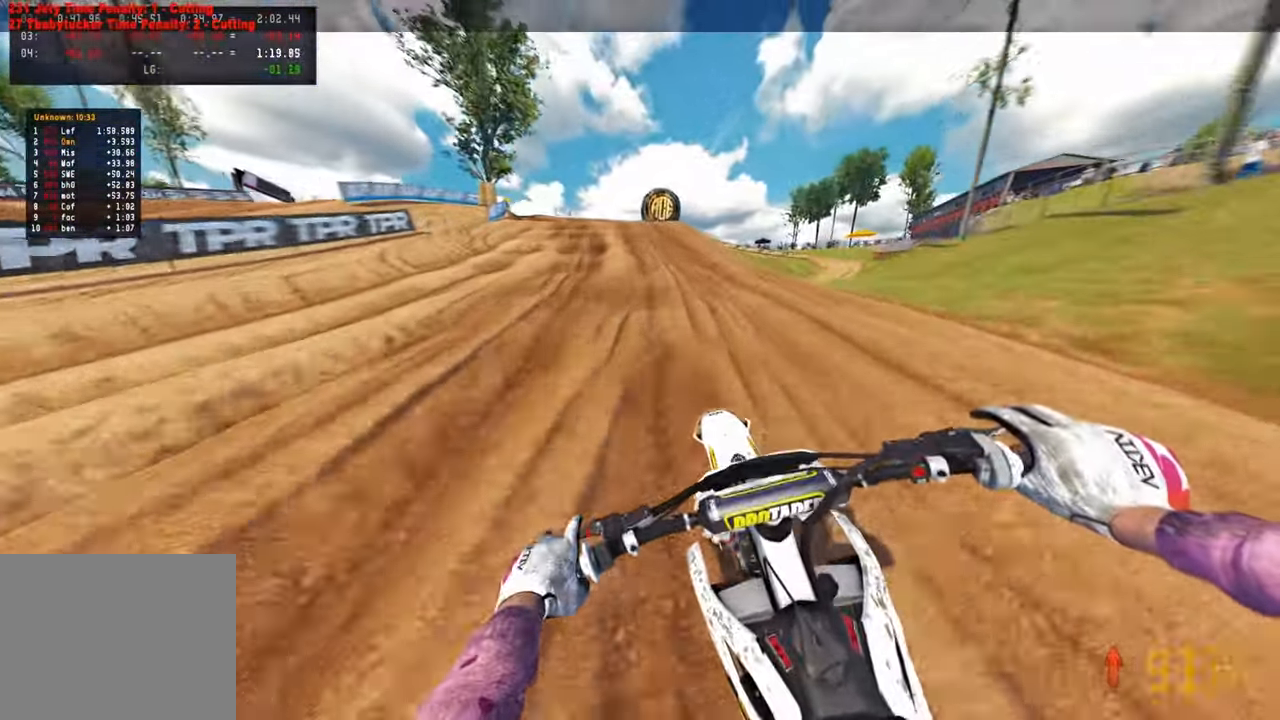
{"buttons": [], "left_stick": "up", "right_stick": "down", "events": [[33, "L1", "down"], [133, "L1", "up"], [250, "right_stick", "down"]]}
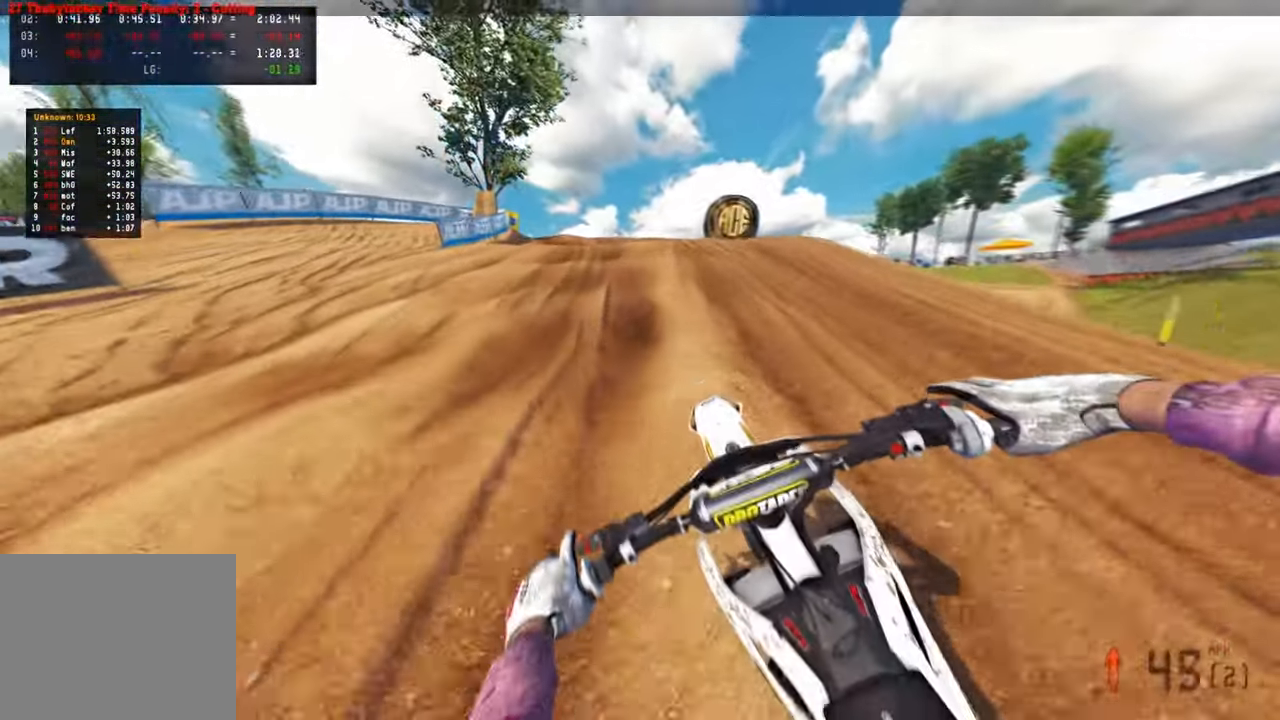
{"buttons": [], "left_stick": "up", "right_stick": "center", "events": [[333, "right_stick", "center"]]}
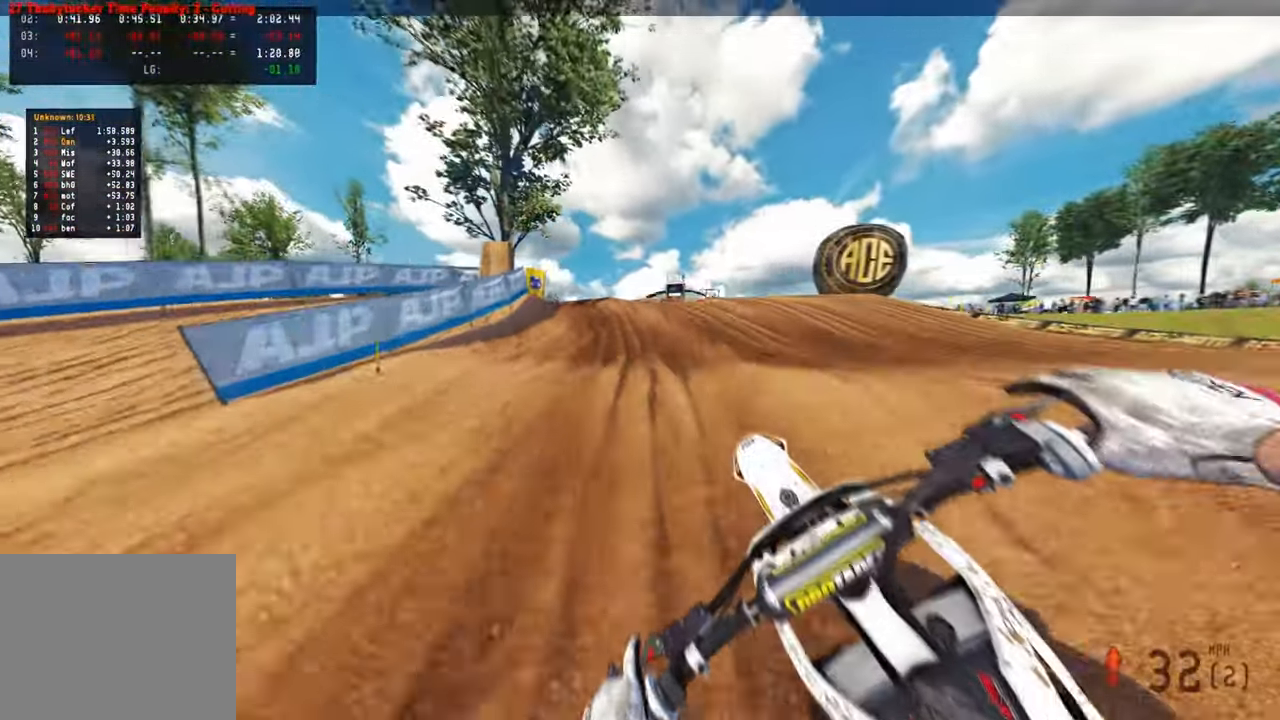
{"buttons": [], "left_stick": "up", "right_stick": "down-right", "events": [[383, "right_stick", "down-right"]]}
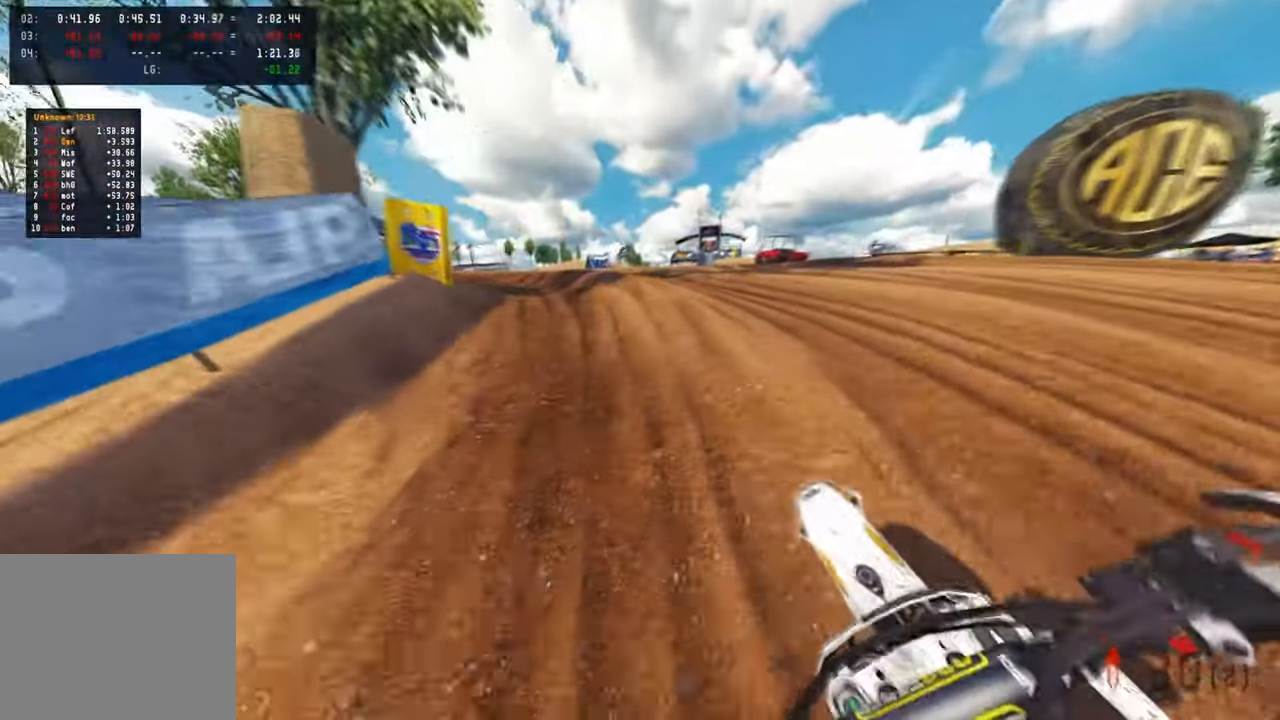
{"buttons": [], "left_stick": "up-left", "right_stick": "right", "events": [[33, "left_stick", "up-left"], [50, "L2", "down"], [66, "right_stick", "right"], [83, "R3", "down"], [166, "R3", "up"], [233, "L2", "up"]]}
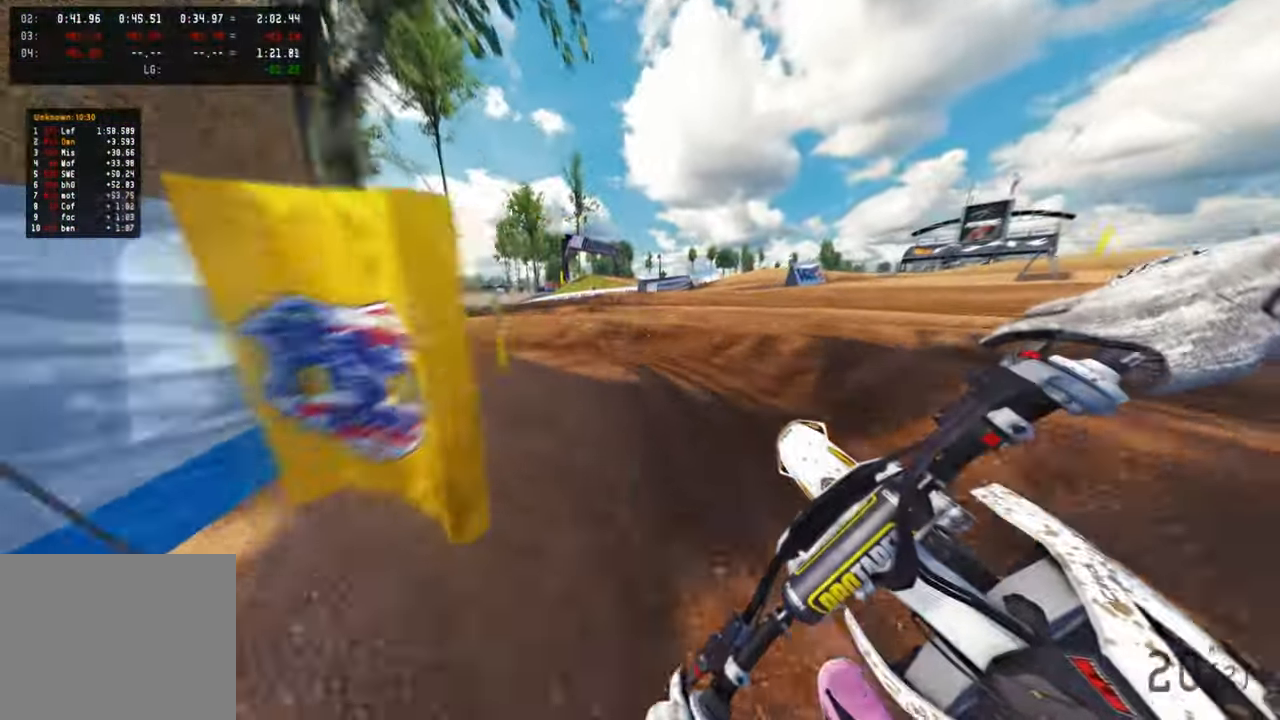
{"buttons": ["R3"], "left_stick": "up-left", "right_stick": "up-right", "events": [[483, "right_stick", "up-right"], [500, "R3", "down"]]}
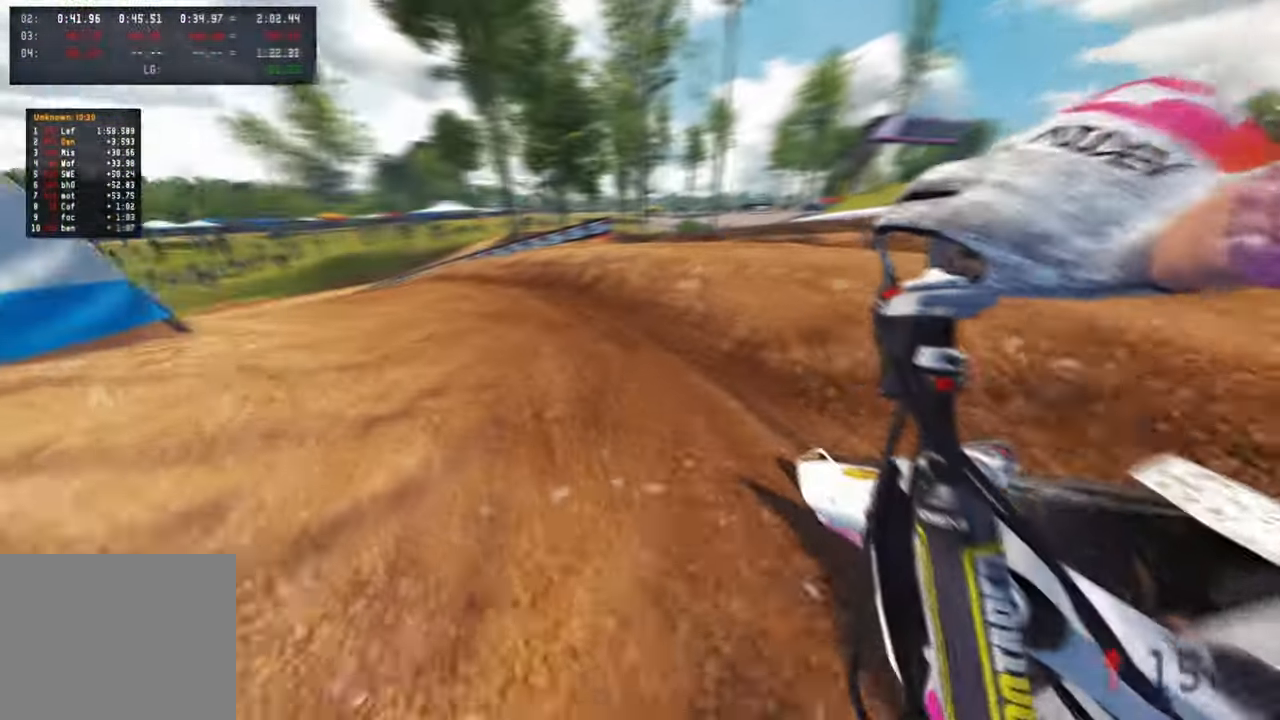
{"buttons": [], "left_stick": "up", "right_stick": "up", "events": [[83, "R3", "up"], [100, "left_stick", "up"], [366, "right_stick", "up"]]}
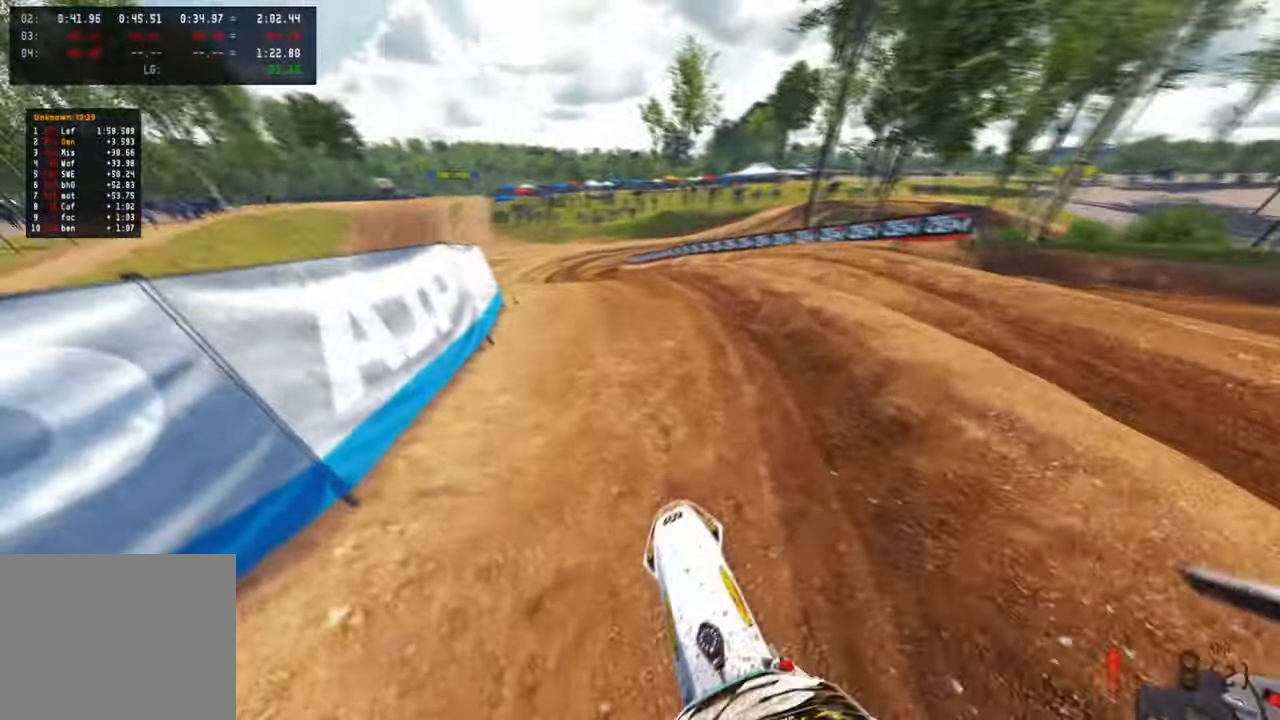
{"buttons": [], "left_stick": "up", "right_stick": "up-left", "events": [[400, "right_stick", "up-left"]]}
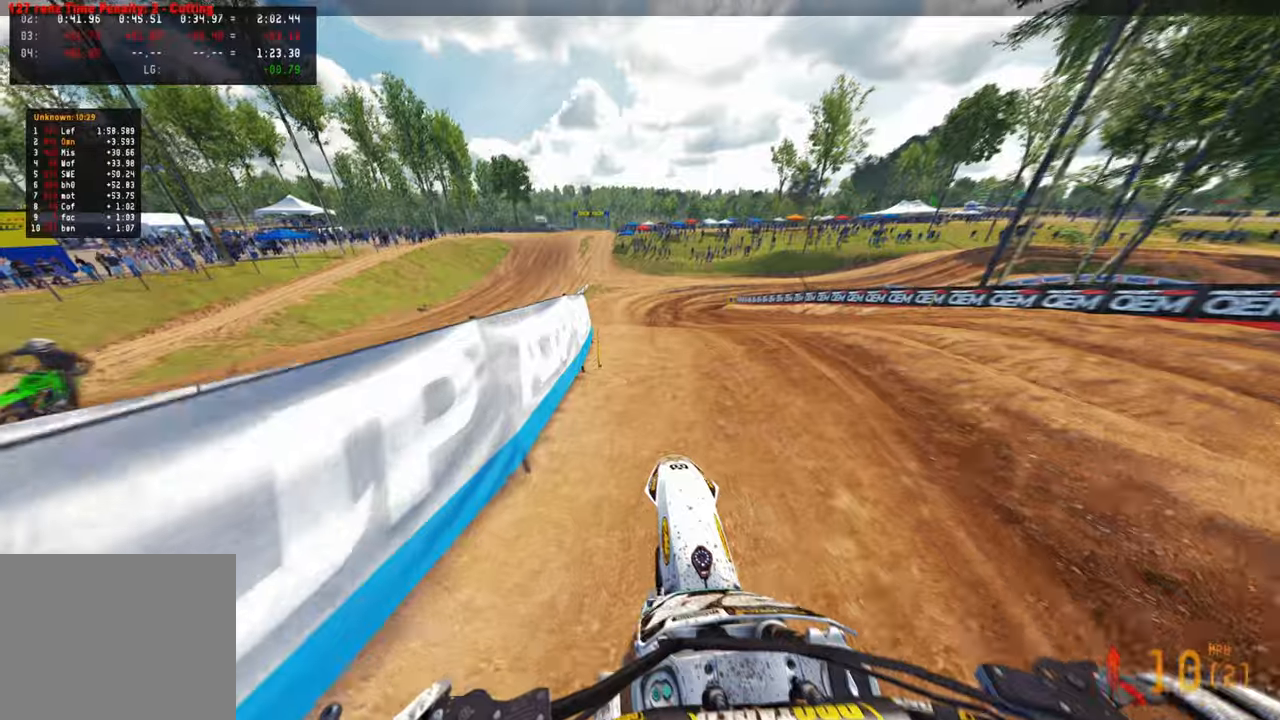
{"buttons": [], "left_stick": "up", "right_stick": "up-left", "events": []}
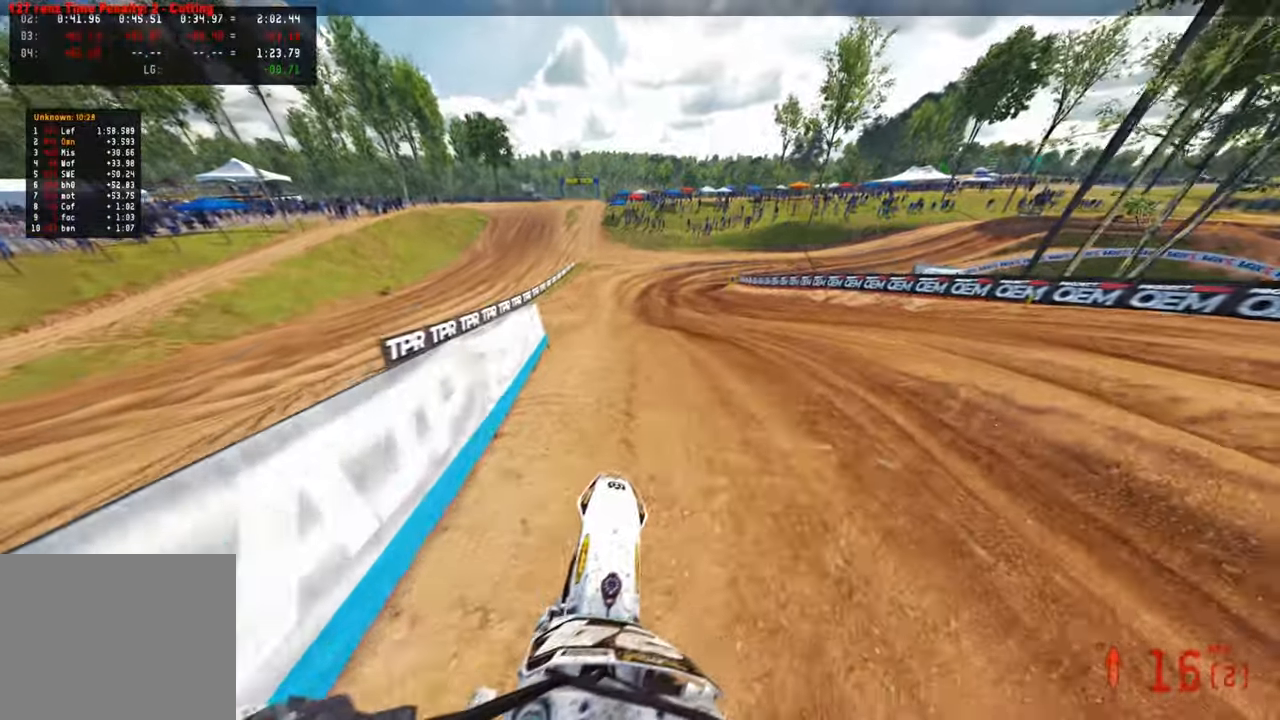
{"buttons": ["TOUCHPAD"], "left_stick": "up", "right_stick": "center", "events": [[166, "left_stick", "center"], [333, "right_stick", "center"], [400, "left_stick", "up-right"], [450, "left_stick", "up"], [500, "TOUCHPAD", "down"]]}
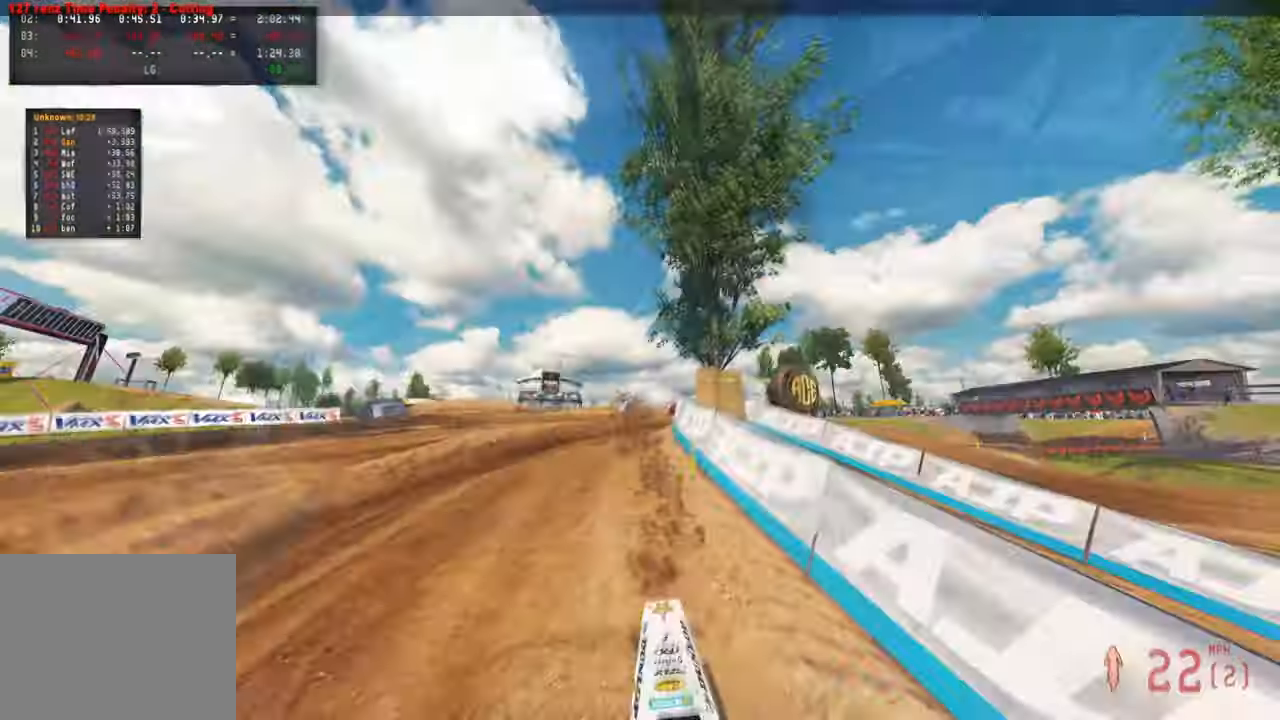
{"buttons": [], "left_stick": "up", "right_stick": "center", "events": [[133, "TOUCHPAD", "up"]]}
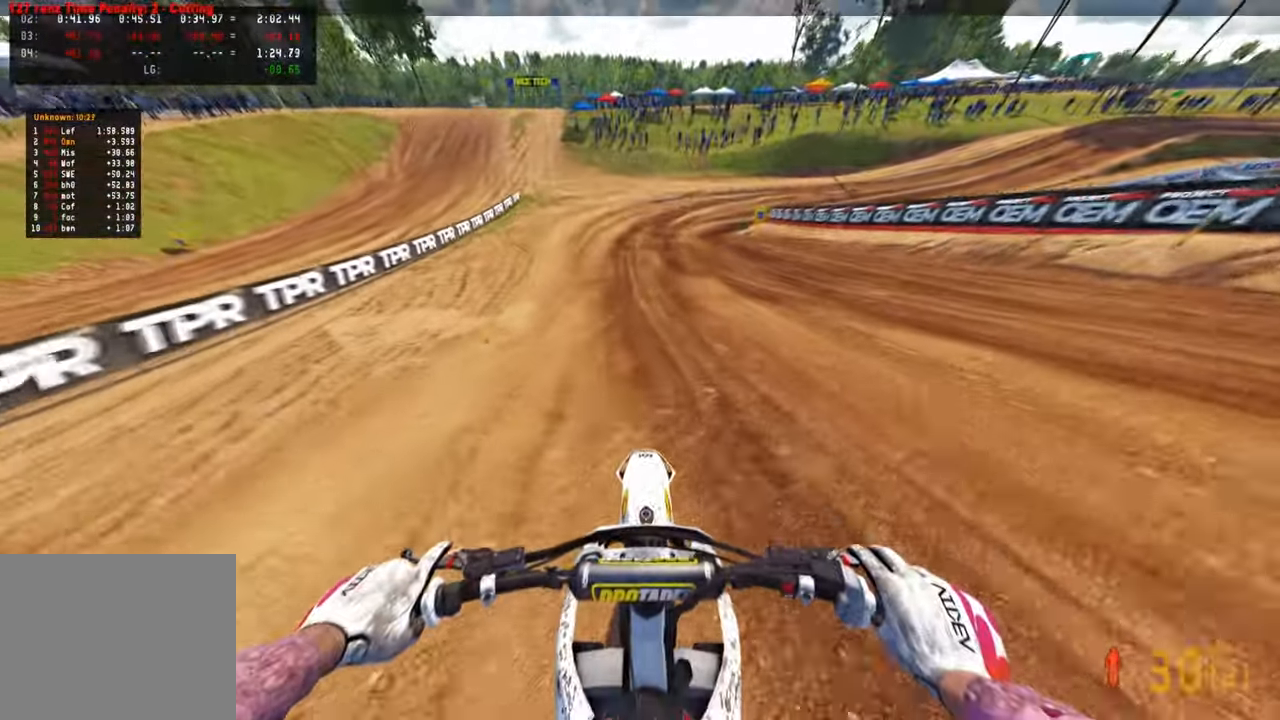
{"buttons": [], "left_stick": "up", "right_stick": "left", "events": [[100, "right_stick", "down-left"], [166, "R1", "down"], [233, "R1", "up"], [383, "right_stick", "left"]]}
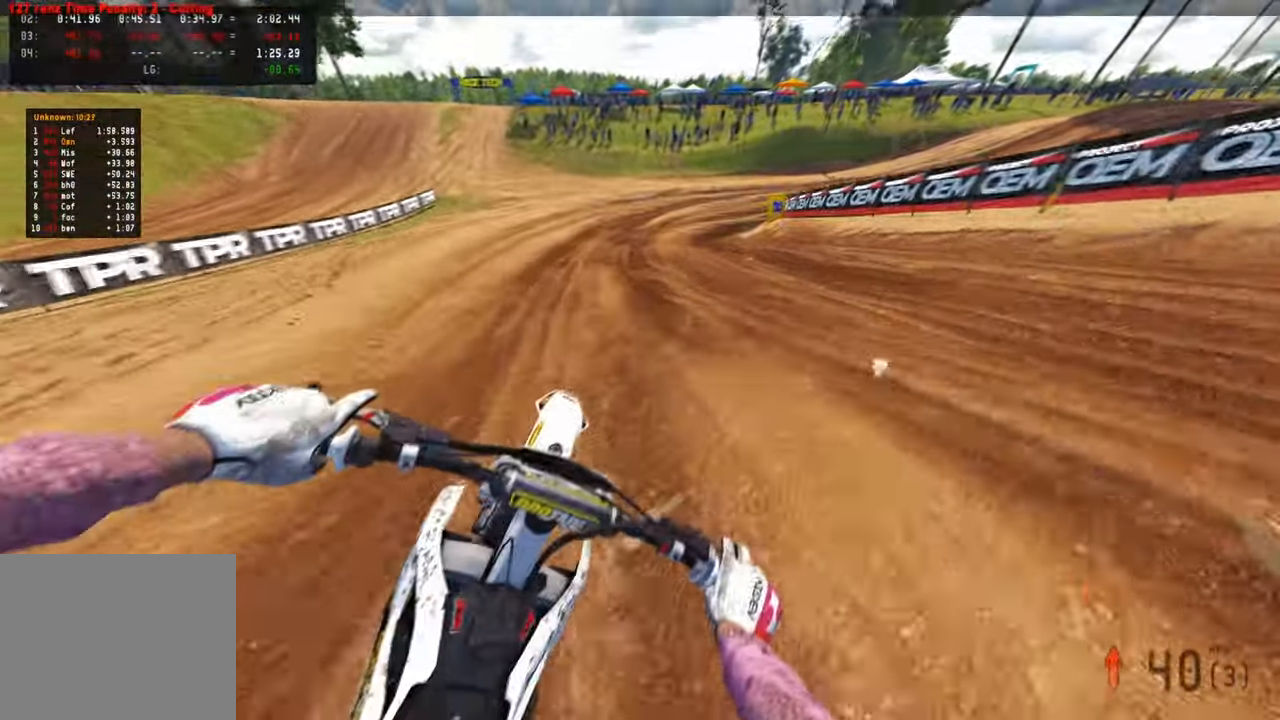
{"buttons": [], "left_stick": "up", "right_stick": "left", "events": []}
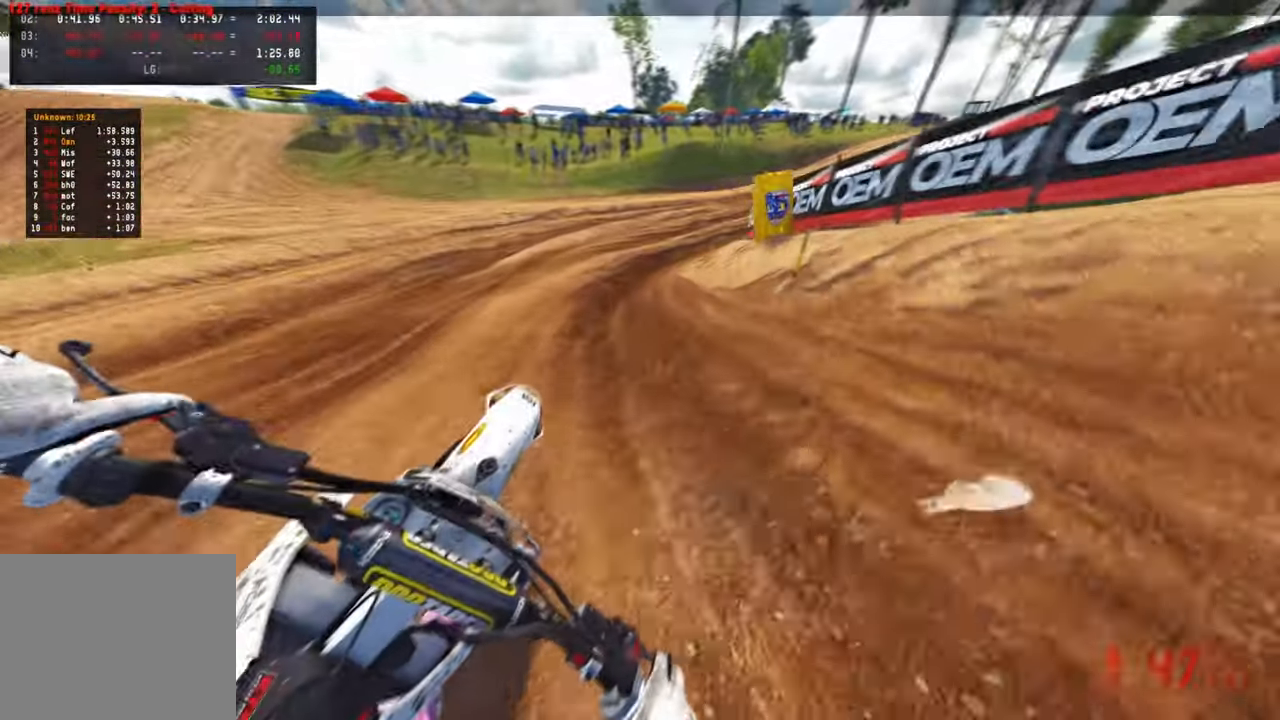
{"buttons": [], "left_stick": "up-right", "right_stick": "left", "events": [[433, "left_stick", "up-right"]]}
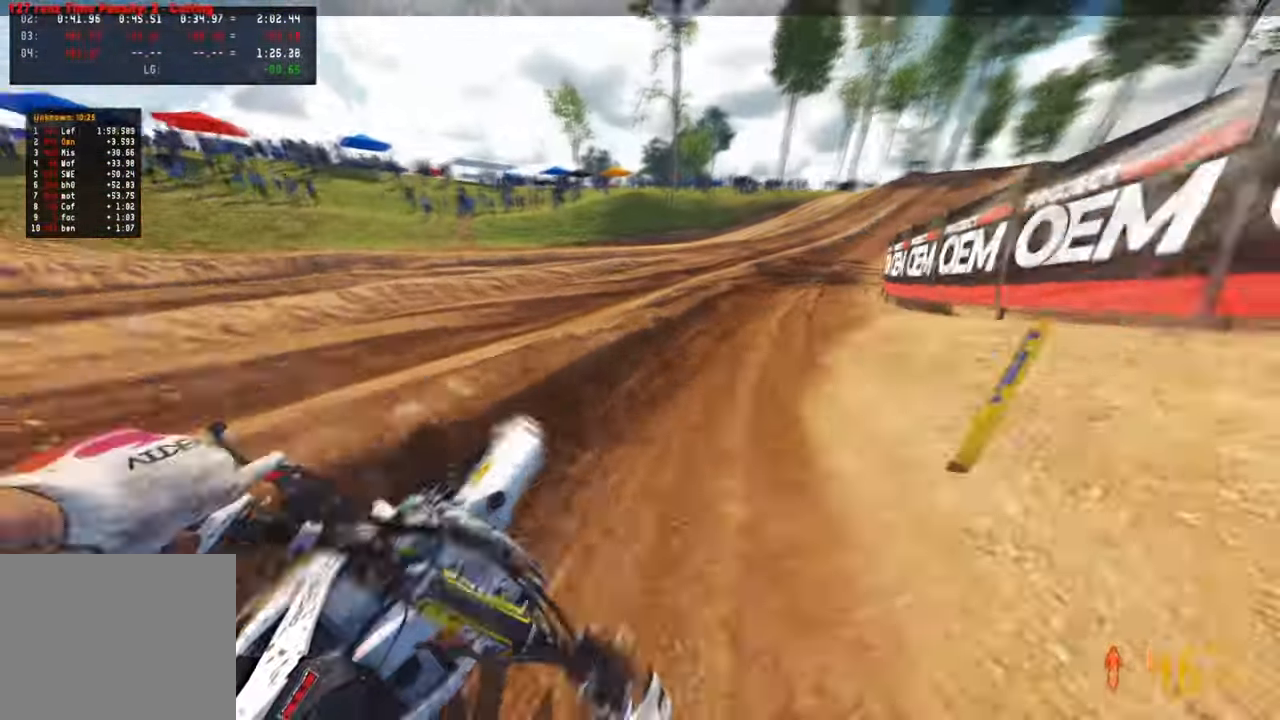
{"buttons": [], "left_stick": "up-right", "right_stick": "up-left", "events": [[183, "right_stick", "up-left"]]}
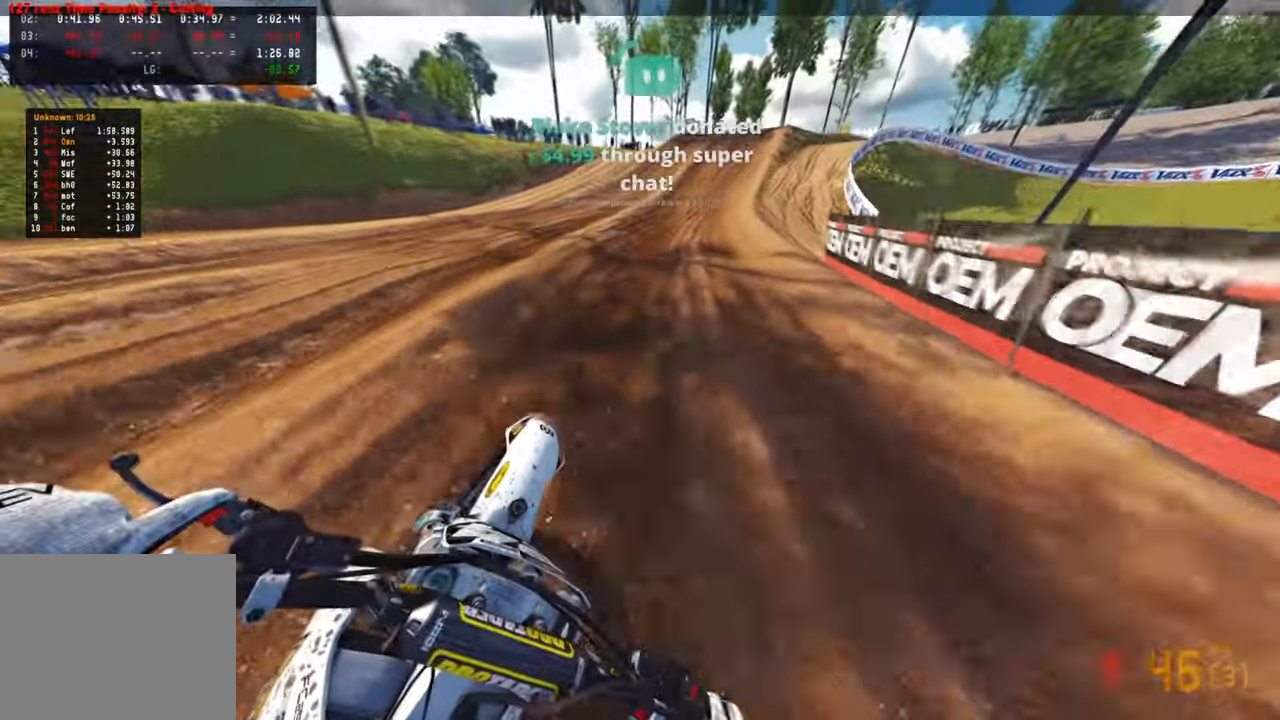
{"buttons": [], "left_stick": "up-right", "right_stick": "up-left", "events": []}
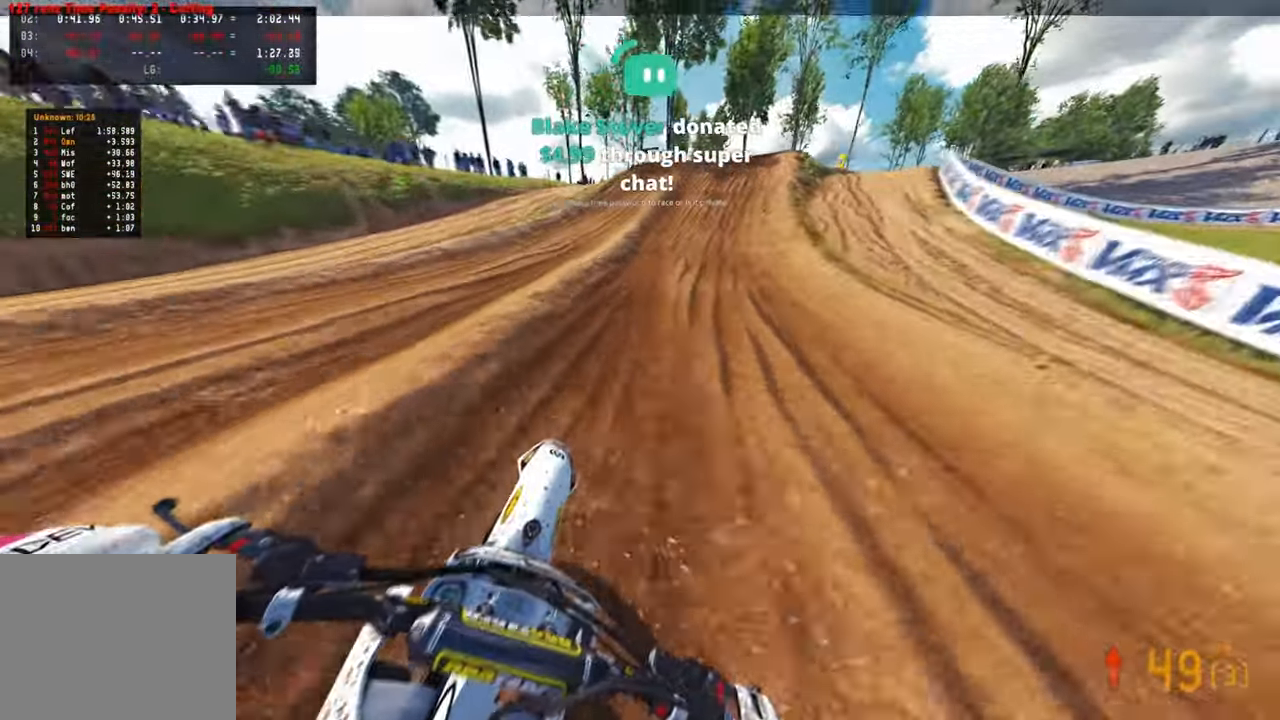
{"buttons": [], "left_stick": "up-right", "right_stick": "left", "events": [[266, "right_stick", "left"], [316, "L1", "down"], [400, "L1", "up"]]}
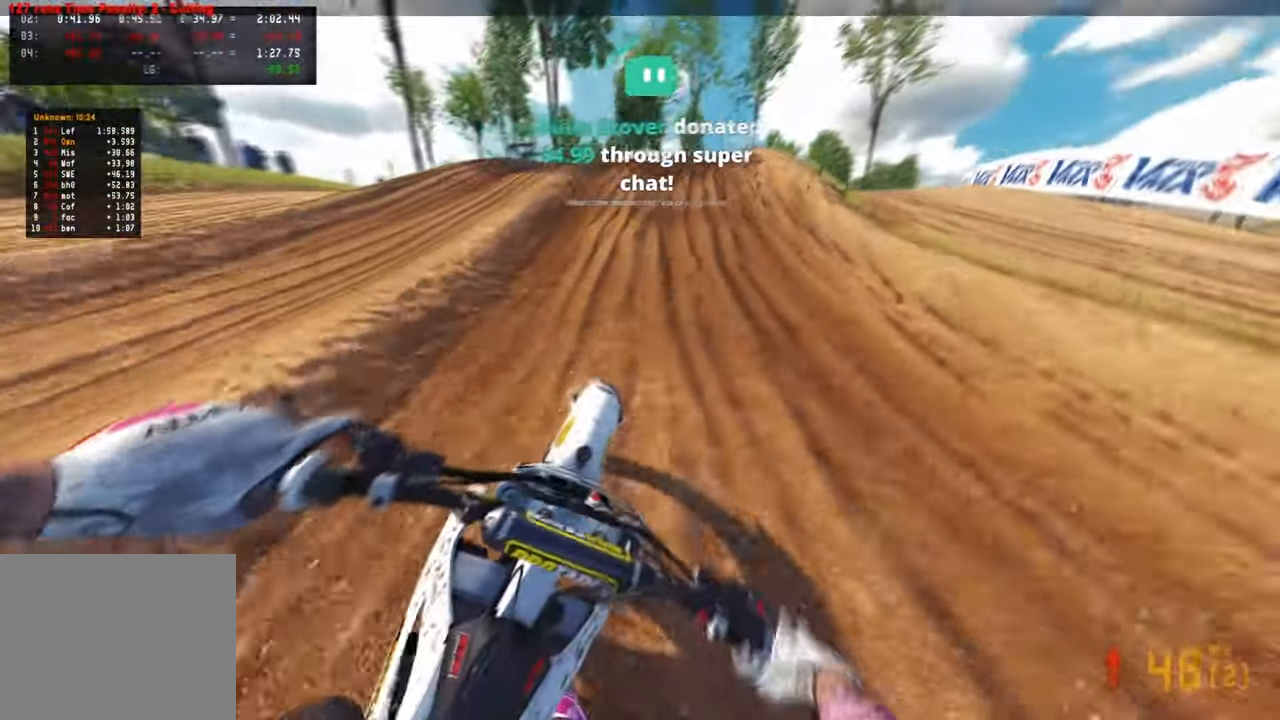
{"buttons": [], "left_stick": "up-right", "right_stick": "up-left", "events": [[33, "right_stick", "up-left"]]}
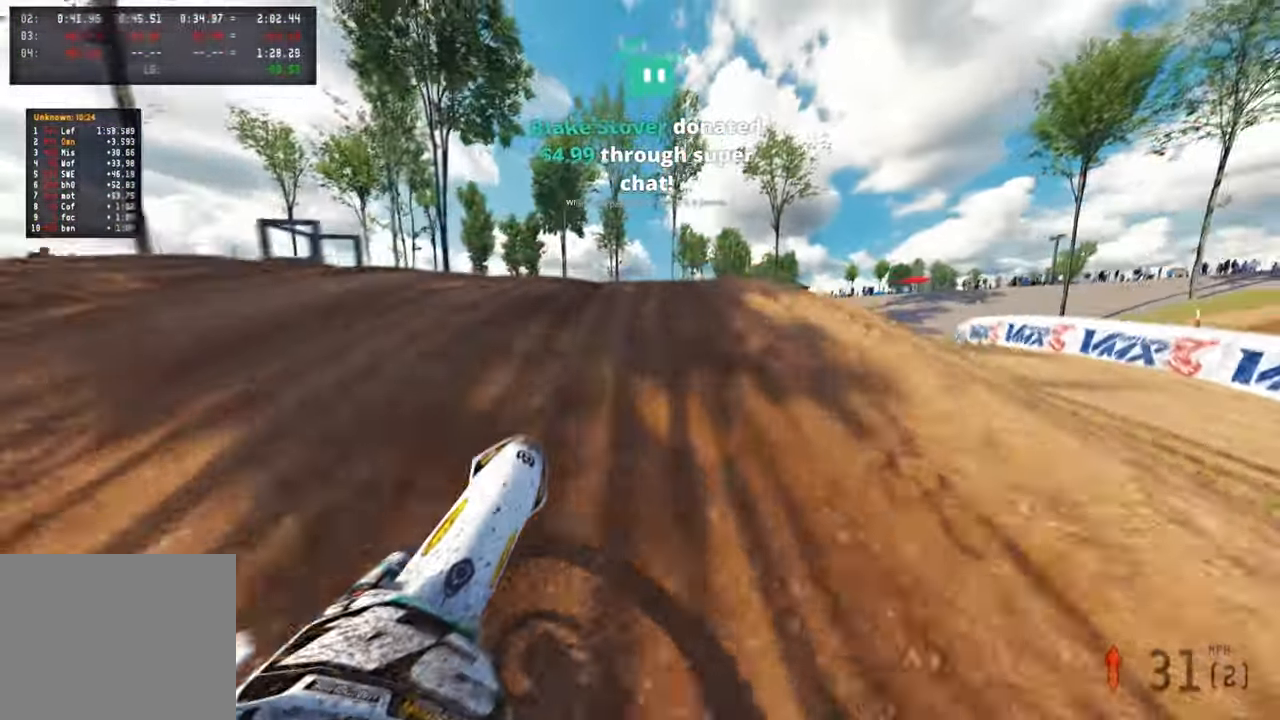
{"buttons": [], "left_stick": "up", "right_stick": "up-left", "events": [[400, "left_stick", "up"]]}
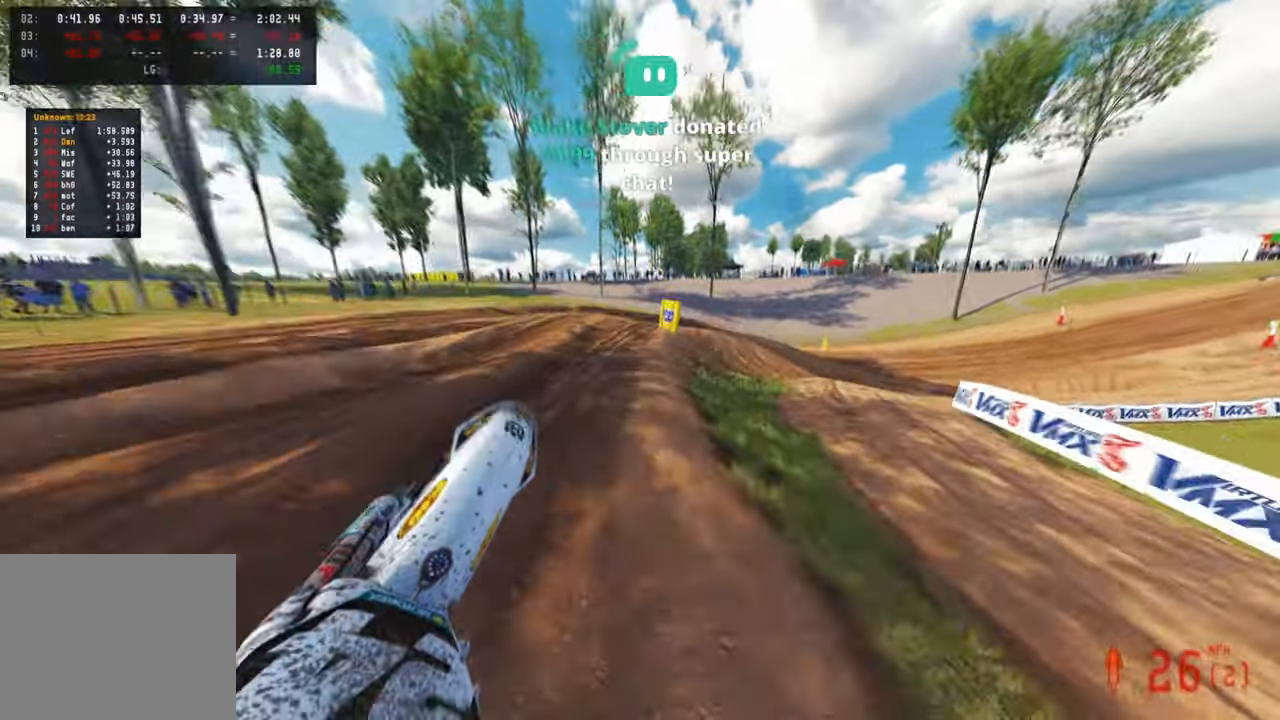
{"buttons": [], "left_stick": "up-left", "right_stick": "up-left", "events": [[300, "left_stick", "up-left"]]}
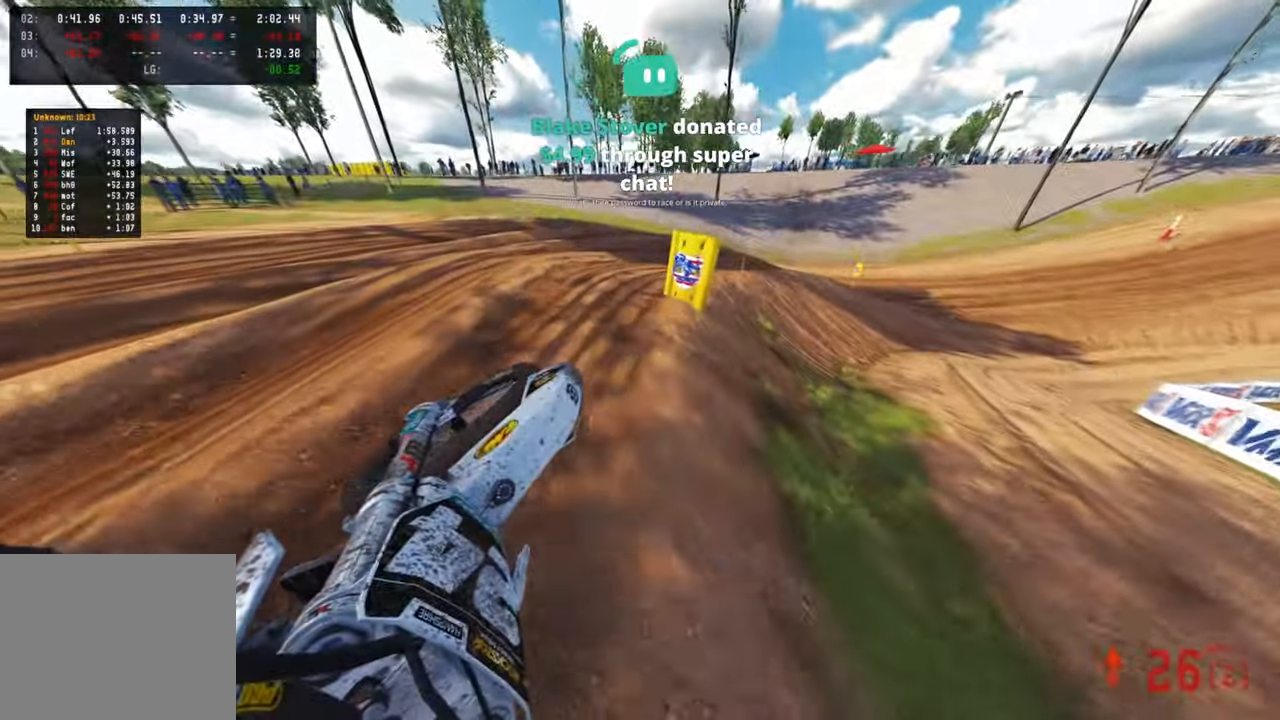
{"buttons": [], "left_stick": "up-right", "right_stick": "up-left", "events": [[50, "left_stick", "up"], [317, "left_stick", "up-right"]]}
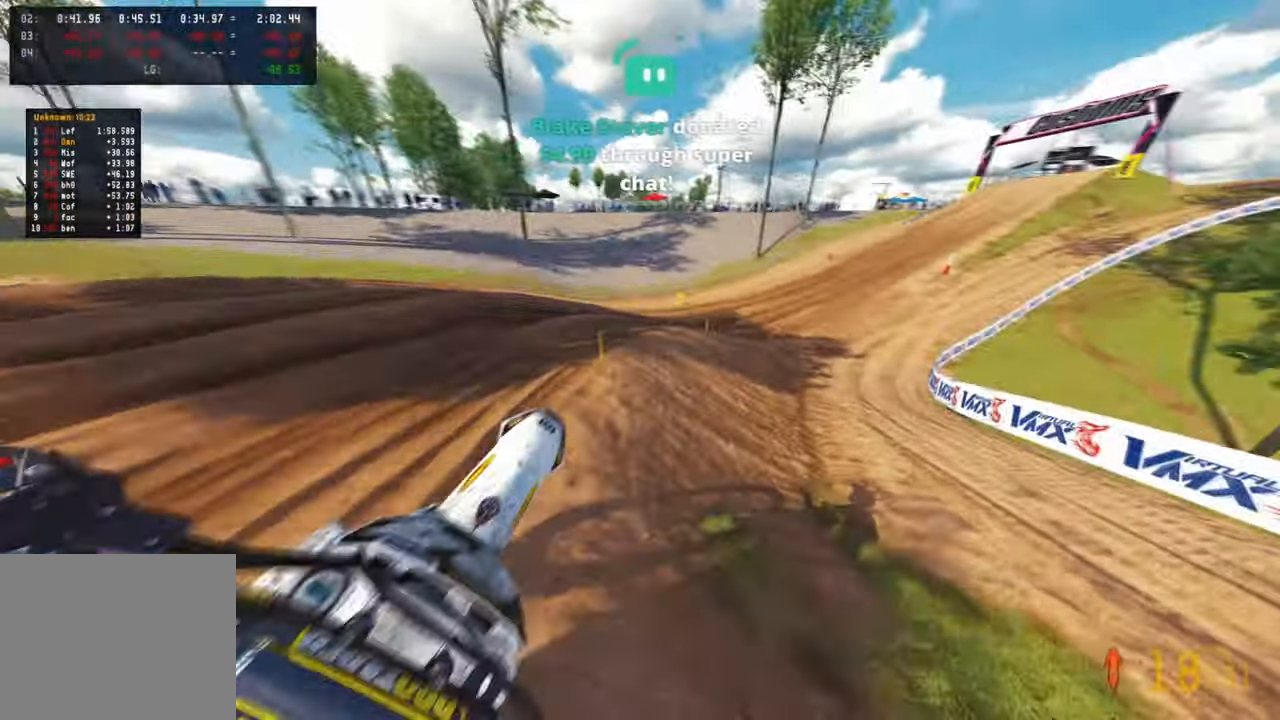
{"buttons": [], "left_stick": "up", "right_stick": "up-left", "events": [[33, "left_stick", "up"]]}
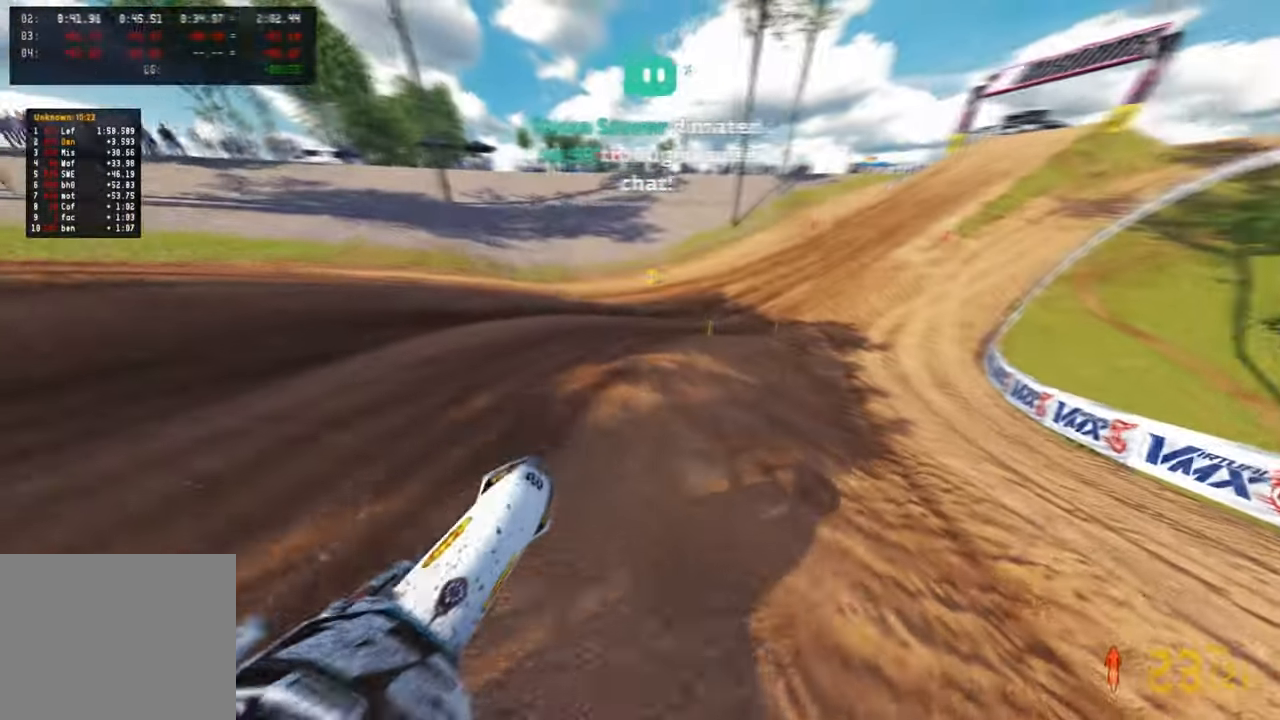
{"buttons": ["R1"], "left_stick": "up", "right_stick": "left", "events": [[367, "right_stick", "left"], [417, "R1", "down"]]}
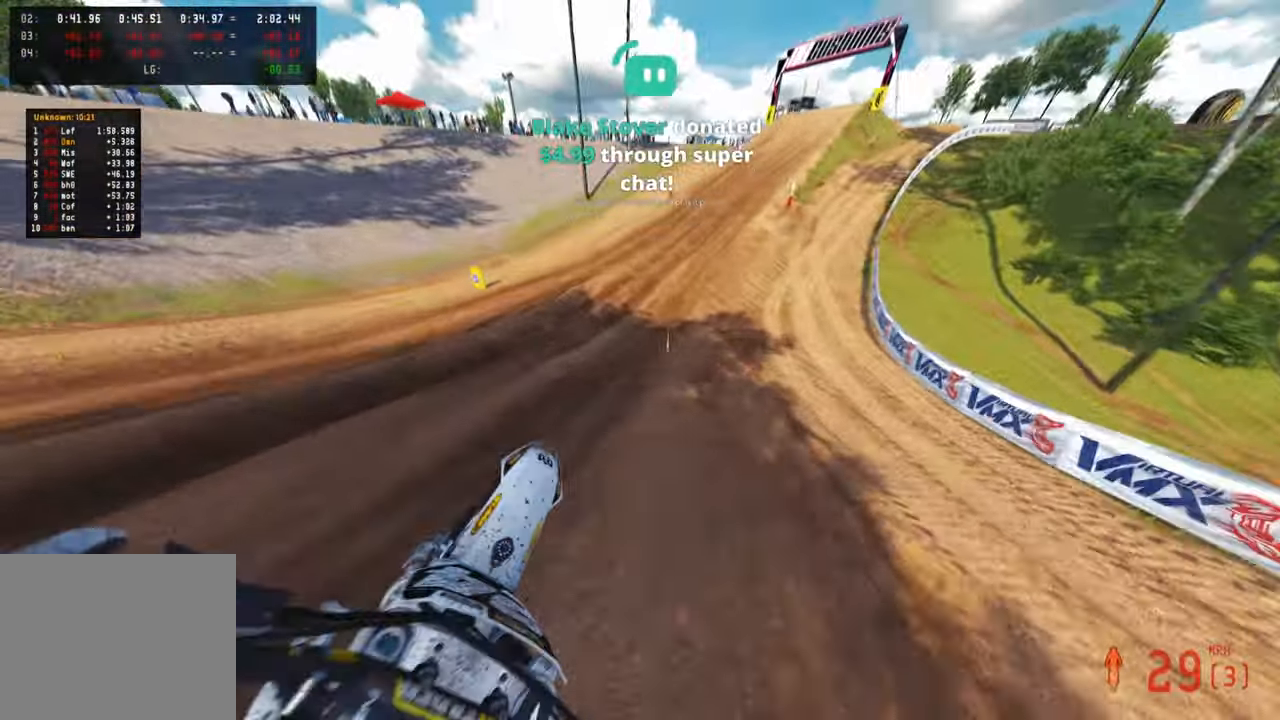
{"buttons": [], "left_stick": "up", "right_stick": "down-left", "events": [[33, "R1", "up"], [33, "left_stick", "center"], [100, "right_stick", "down-left"], [333, "left_stick", "up"]]}
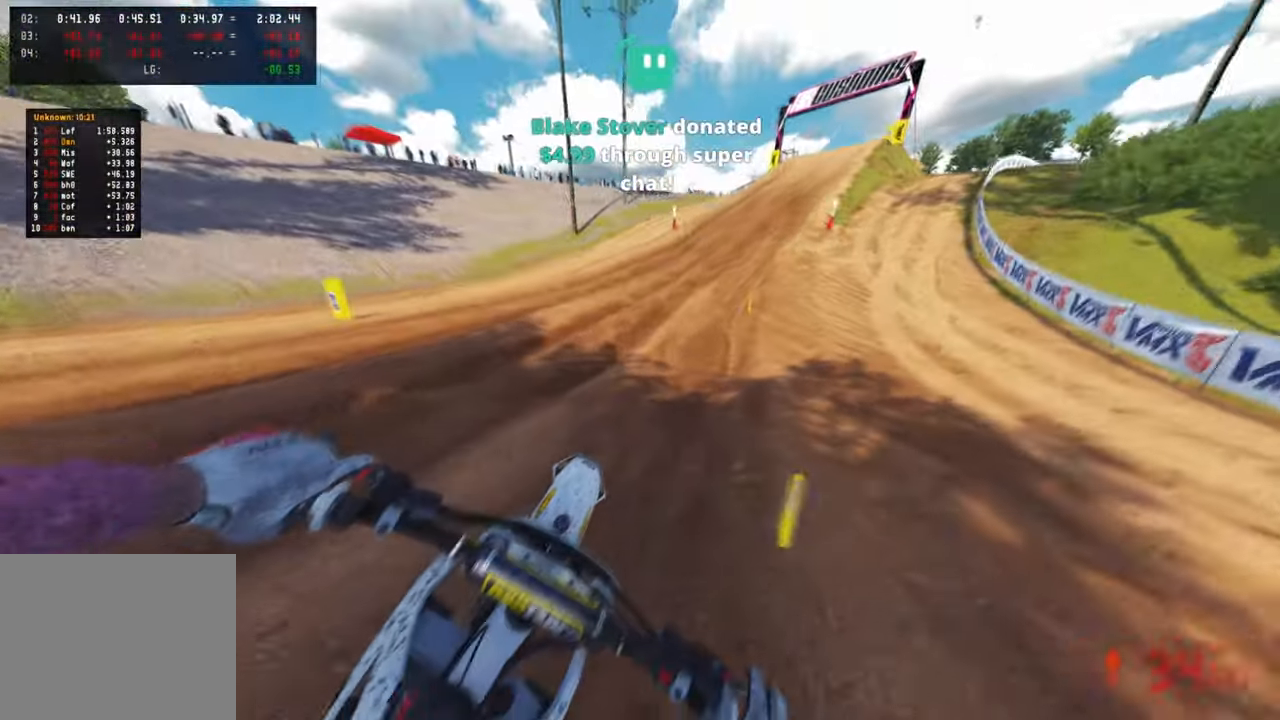
{"buttons": [], "left_stick": "up", "right_stick": "down-left", "events": []}
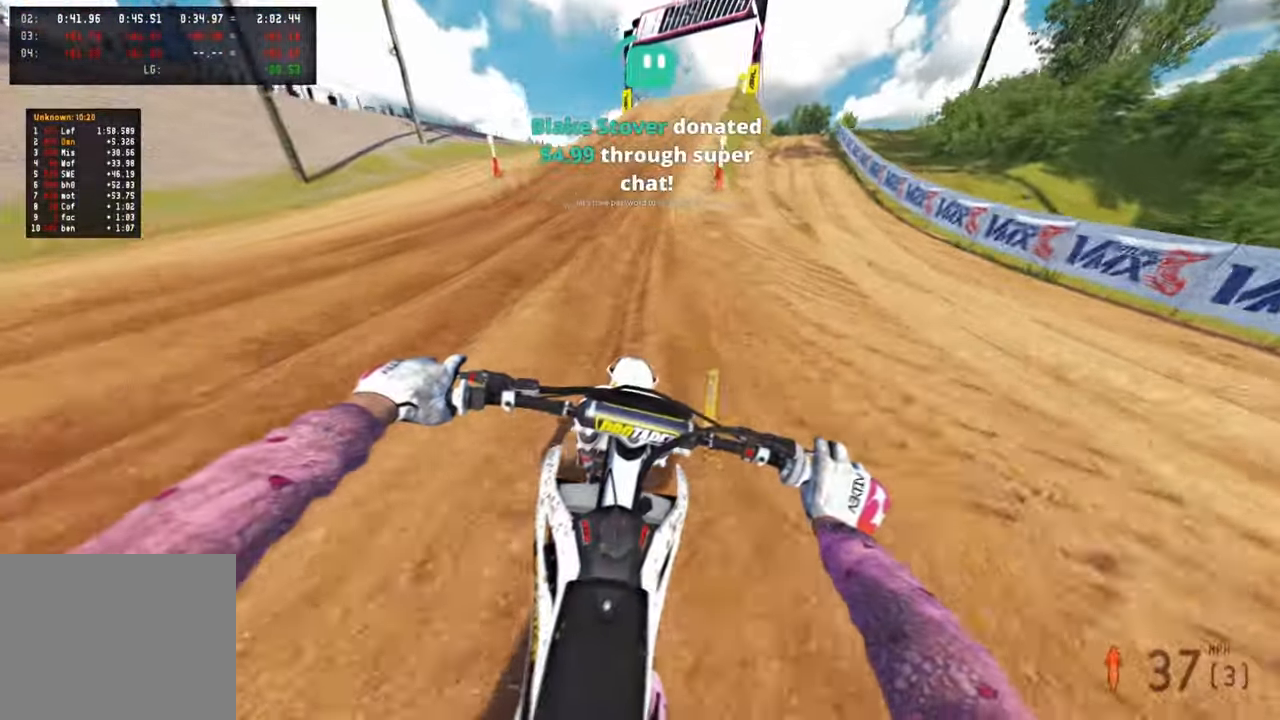
{"buttons": [], "left_stick": "up", "right_stick": "down-left", "events": [[167, "R3", "down"], [283, "R3", "up"]]}
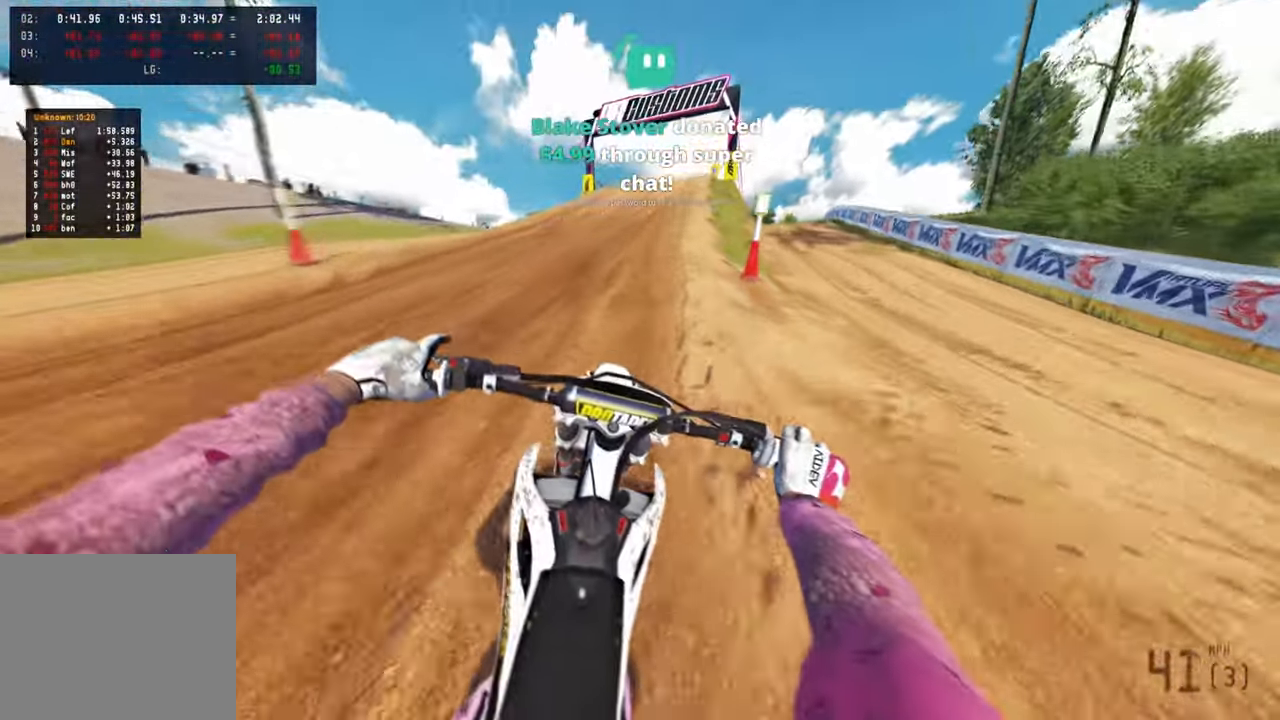
{"buttons": [], "left_stick": "up", "right_stick": "down", "events": [[200, "R3", "down"], [200, "right_stick", "down"], [333, "R3", "up"]]}
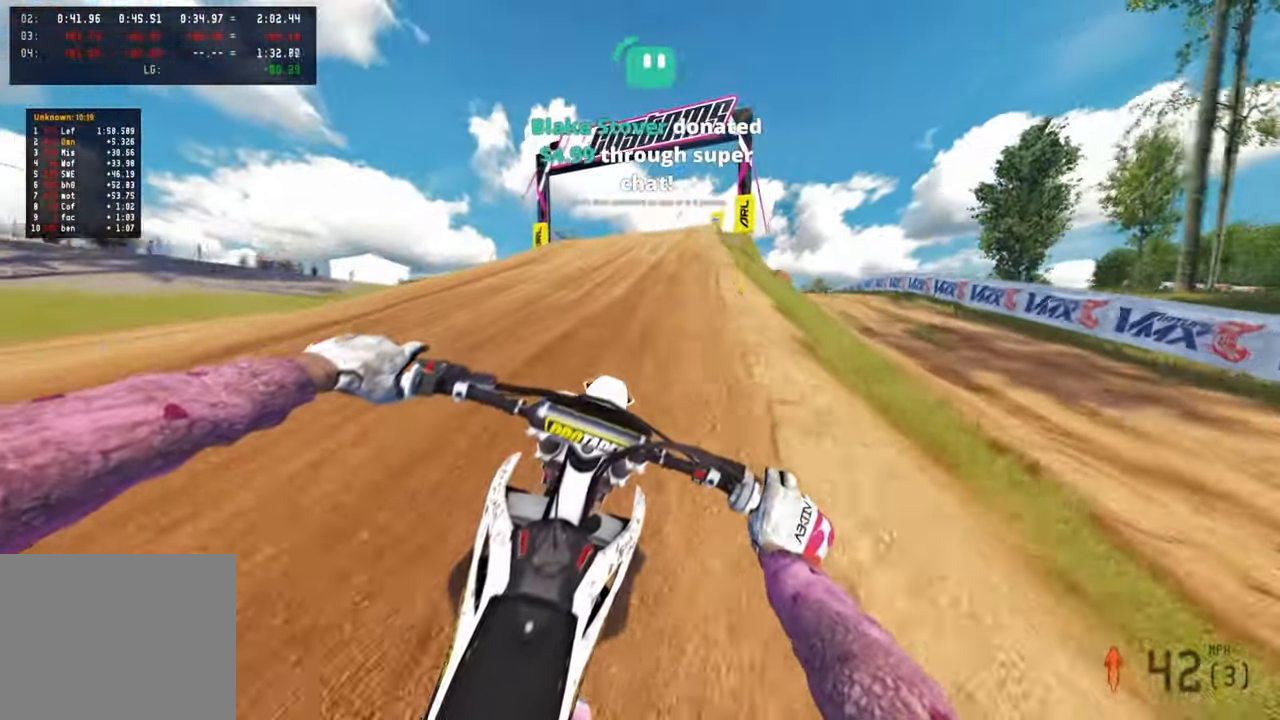
{"buttons": [], "left_stick": "up", "right_stick": "center", "events": [[50, "right_stick", "center"]]}
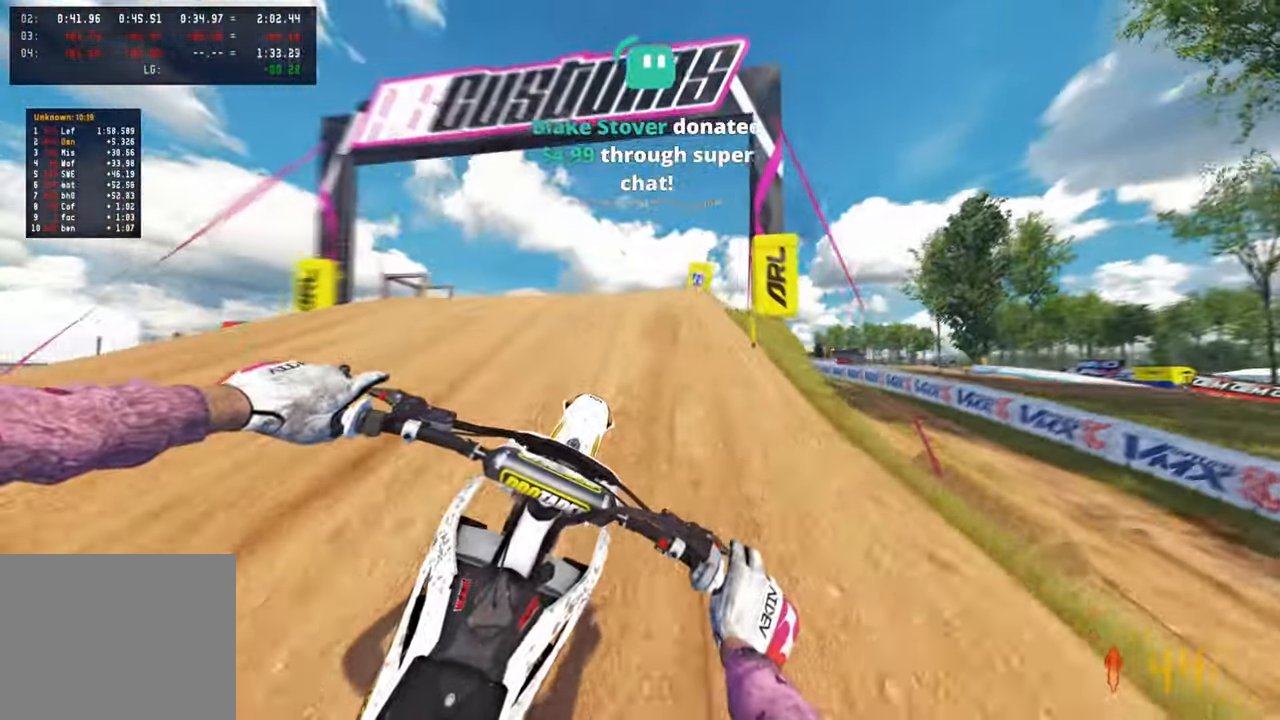
{"buttons": [], "left_stick": "up-right", "right_stick": "up", "events": [[133, "left_stick", "up-right"], [300, "right_stick", "up"]]}
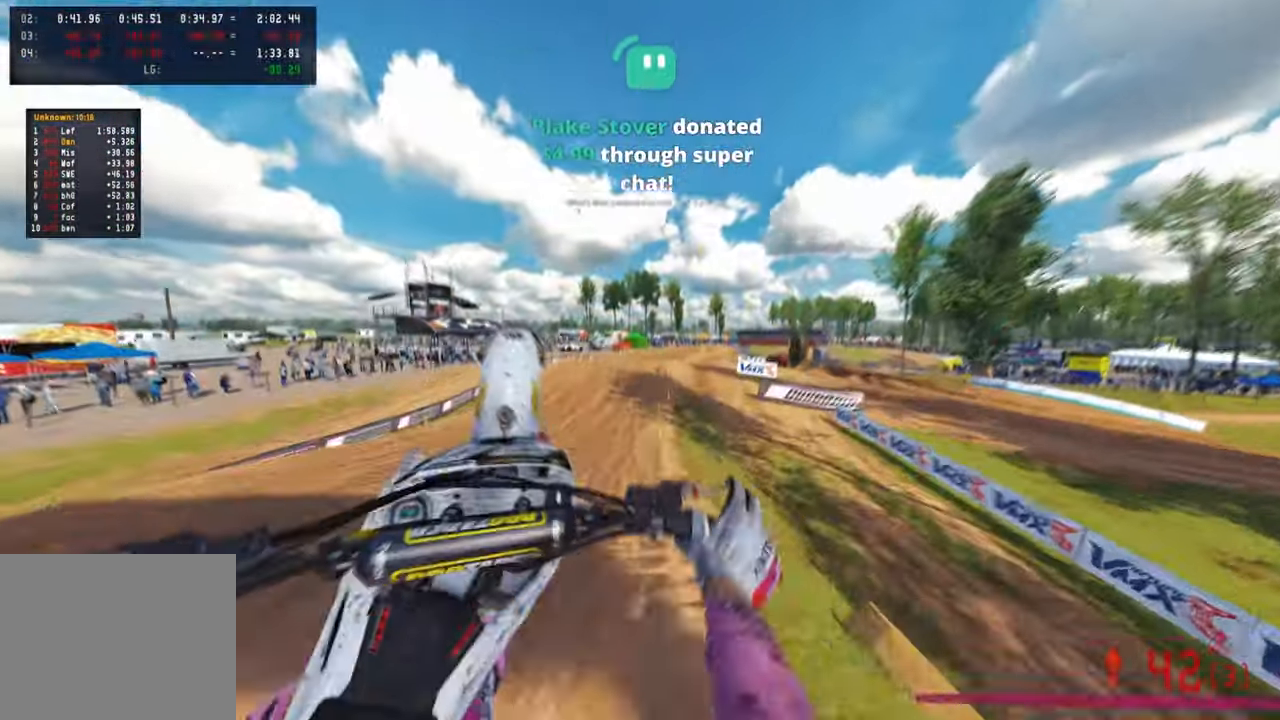
{"buttons": [], "left_stick": "up-right", "right_stick": "up-left", "events": [[233, "right_stick", "up-left"]]}